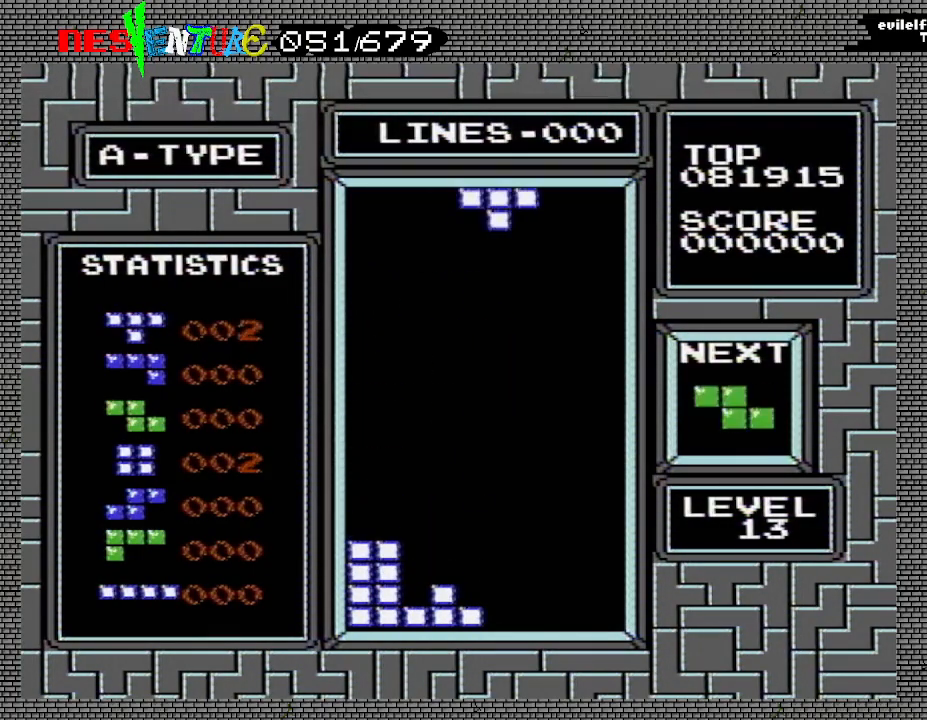
Gameplay with a controller (Nintendo layout); each line is a JSON object with the inputs held at the frame after it. "events" lists button and stick changes between this image and that frame as [ms after this image, input, new state], when the widget could be followed in between. Not read: L3 R3.
{"buttons": ["A"], "events": [[67, "A", "down"], [183, "A", "up"], [233, "DPAD_LEFT", "up"], [250, "A", "down"], [283, "DPAD_LEFT", "down"], [367, "A", "up"], [367, "DPAD_LEFT", "up"], [433, "A", "down"]]}
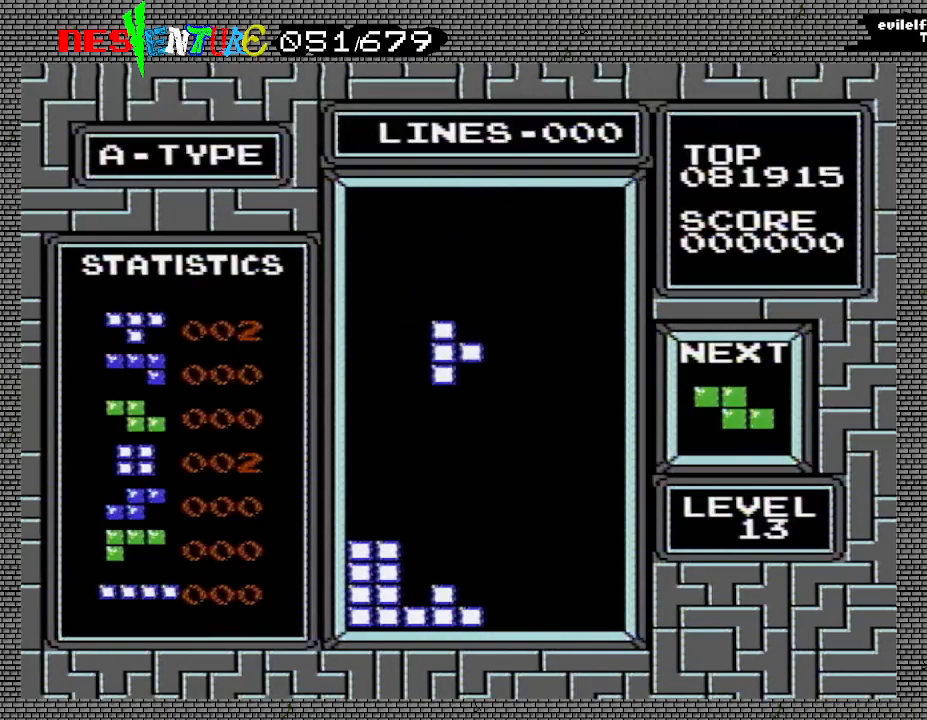
{"buttons": [], "events": [[50, "A", "up"], [117, "DPAD_LEFT", "down"], [200, "DPAD_LEFT", "up"]]}
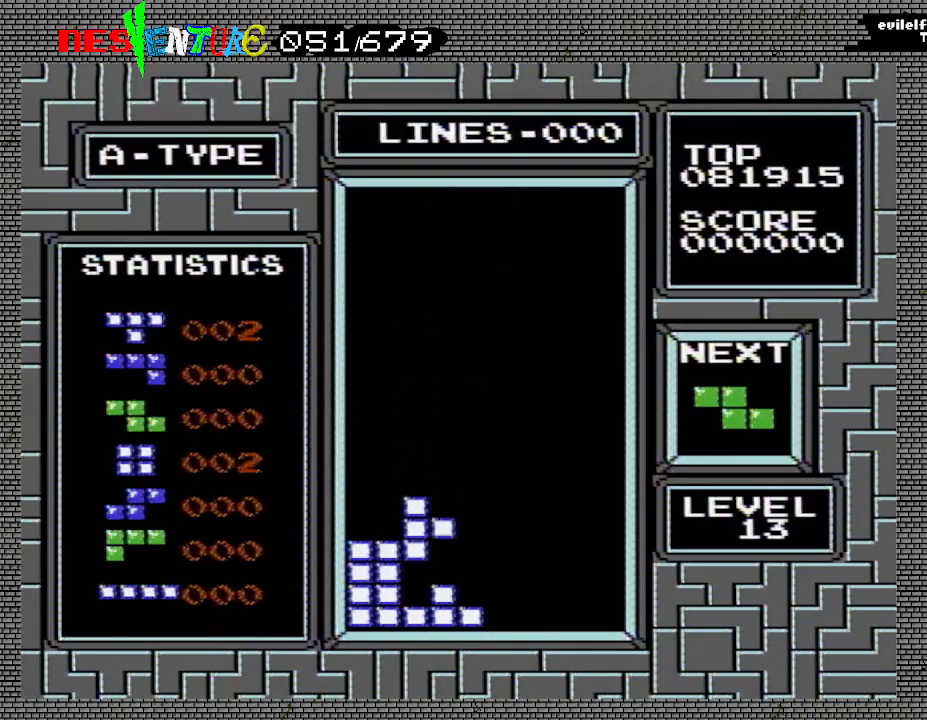
{"buttons": [], "events": []}
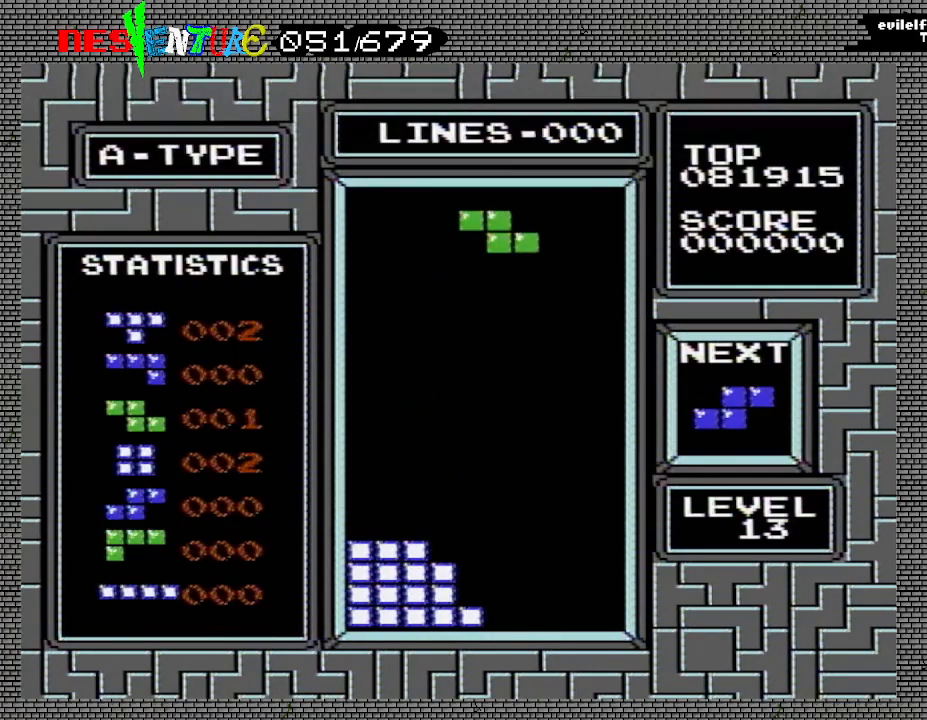
{"buttons": [], "events": []}
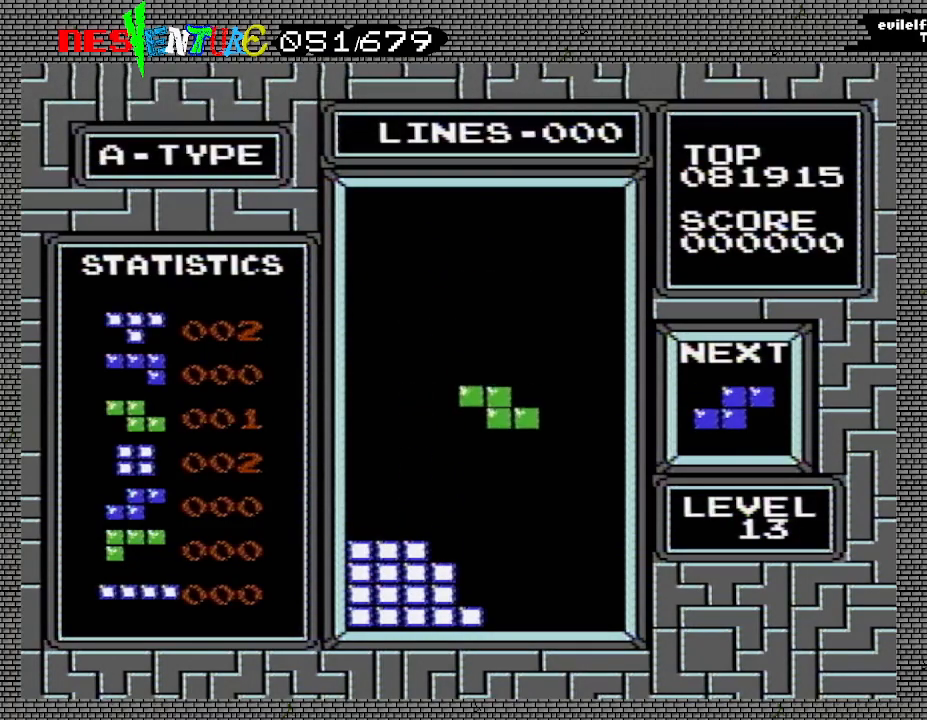
{"buttons": [], "events": []}
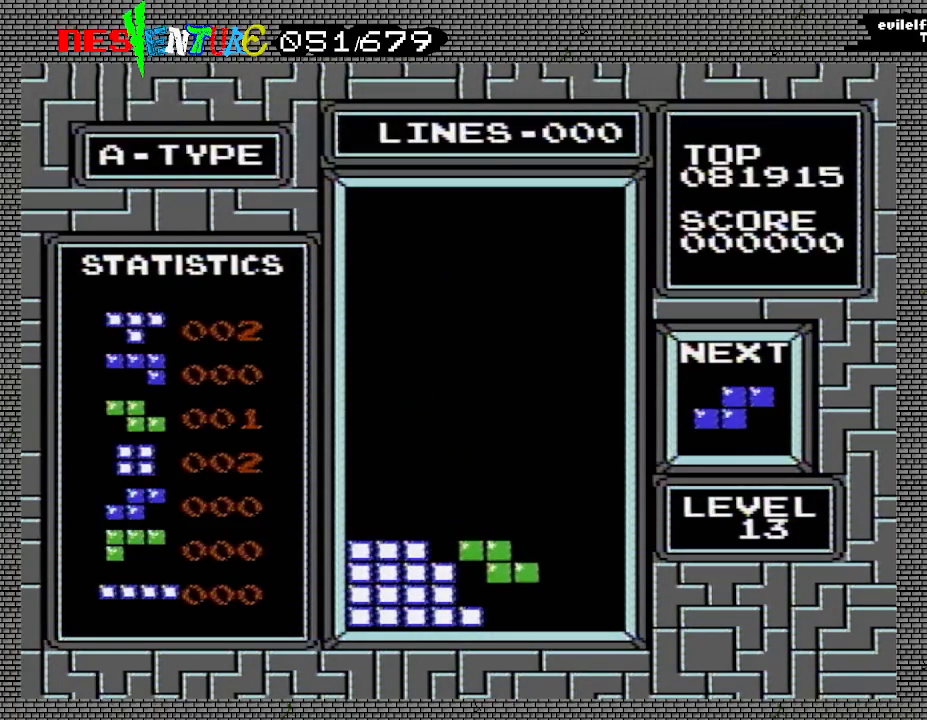
{"buttons": ["A"], "events": [[383, "A", "down"]]}
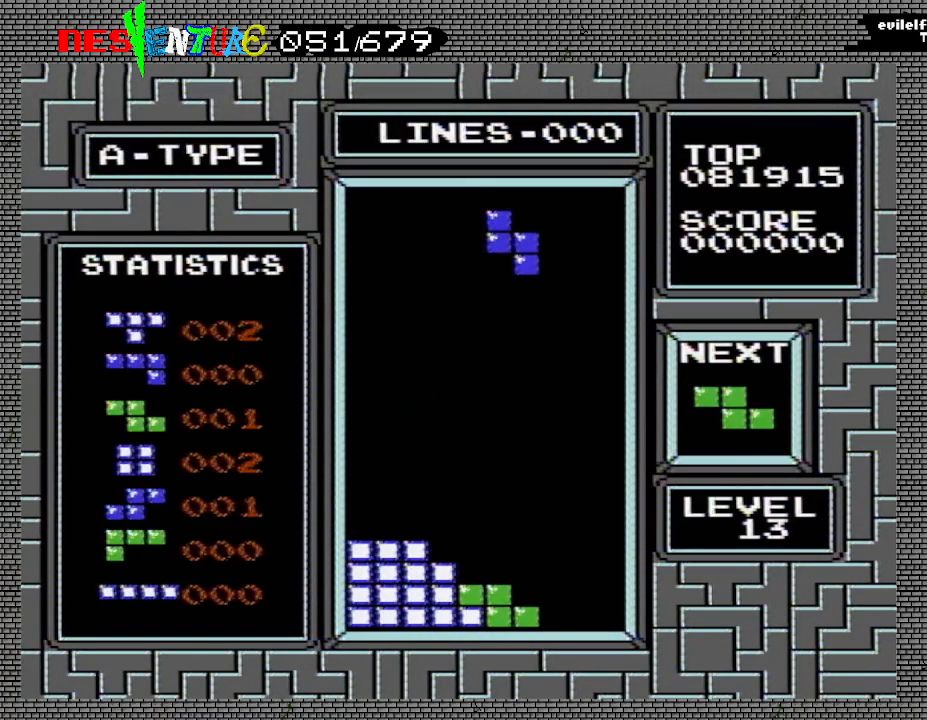
{"buttons": [], "events": [[17, "A", "up"], [17, "DPAD_RIGHT", "down"], [100, "DPAD_RIGHT", "up"]]}
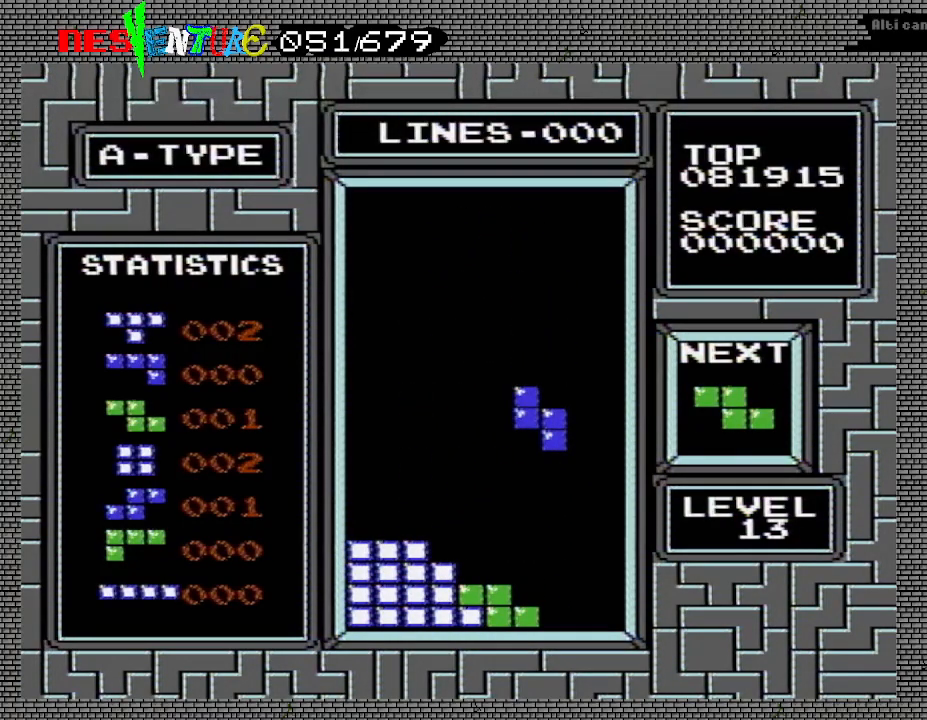
{"buttons": [], "events": []}
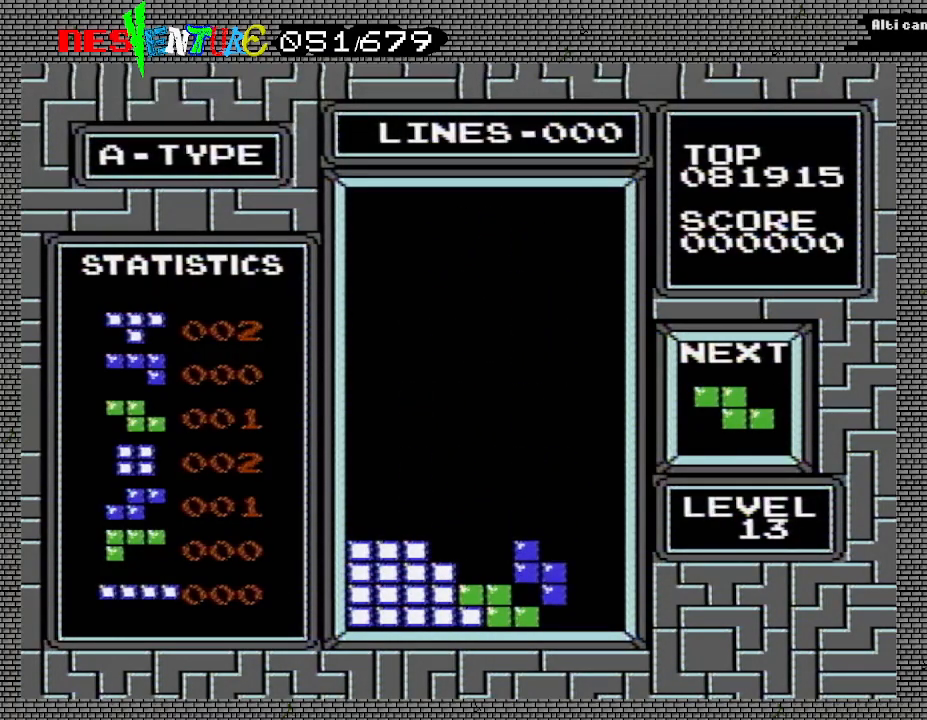
{"buttons": ["DPAD_LEFT"], "events": [[467, "DPAD_LEFT", "down"]]}
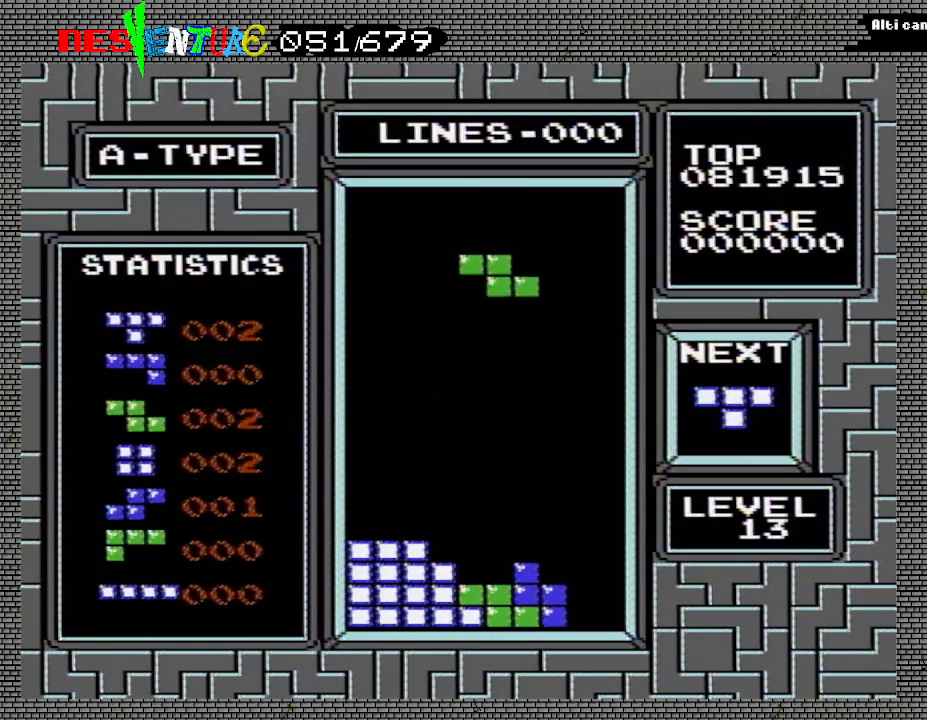
{"buttons": [], "events": [[33, "DPAD_LEFT", "up"]]}
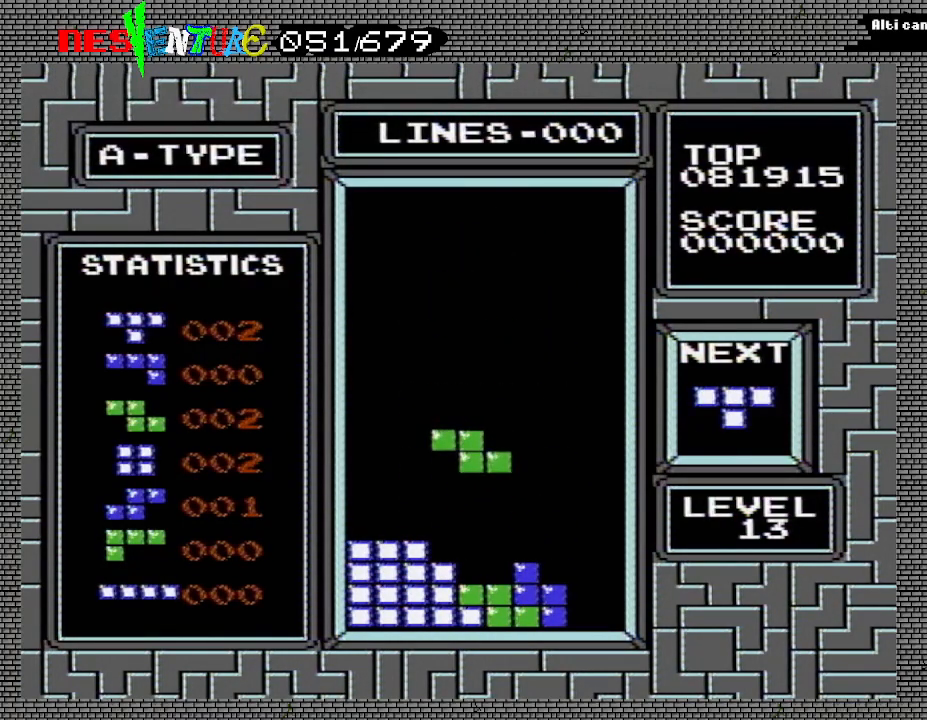
{"buttons": [], "events": []}
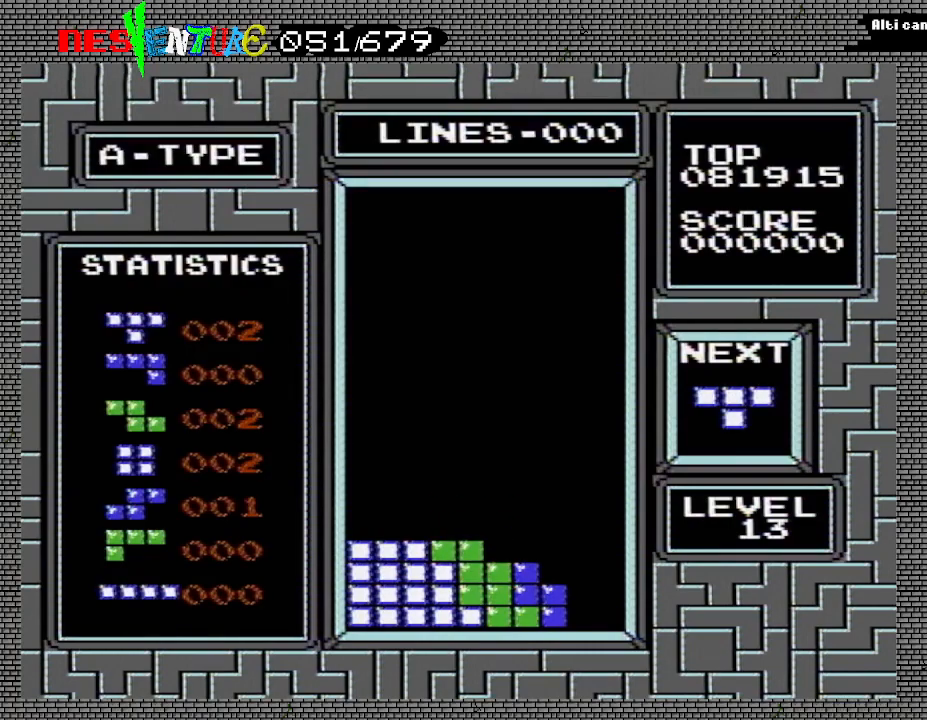
{"buttons": [], "events": []}
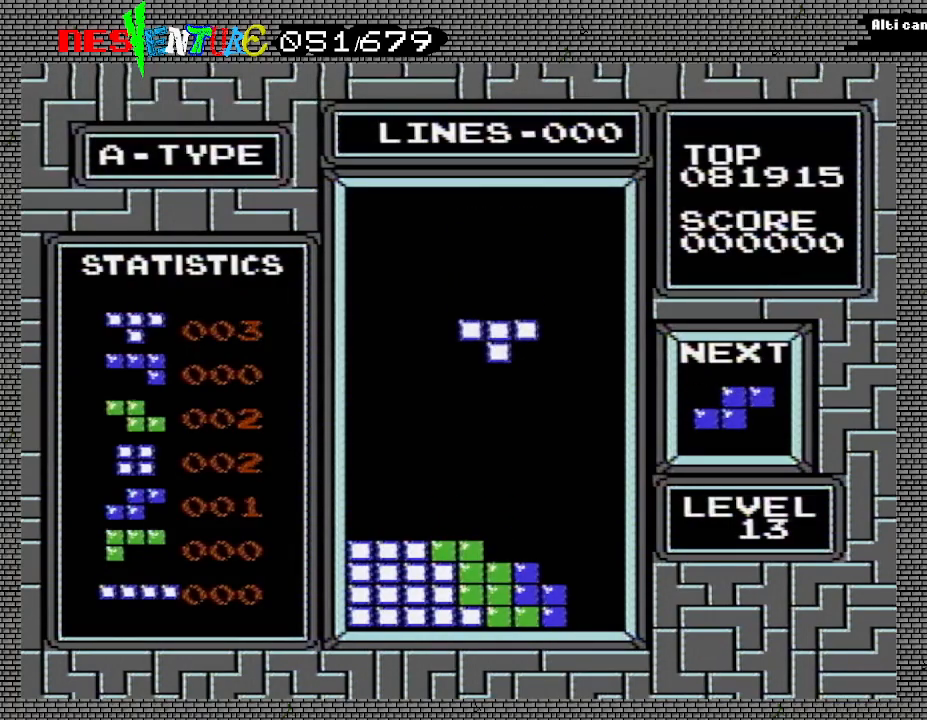
{"buttons": [], "events": [[150, "A", "down"], [267, "A", "up"]]}
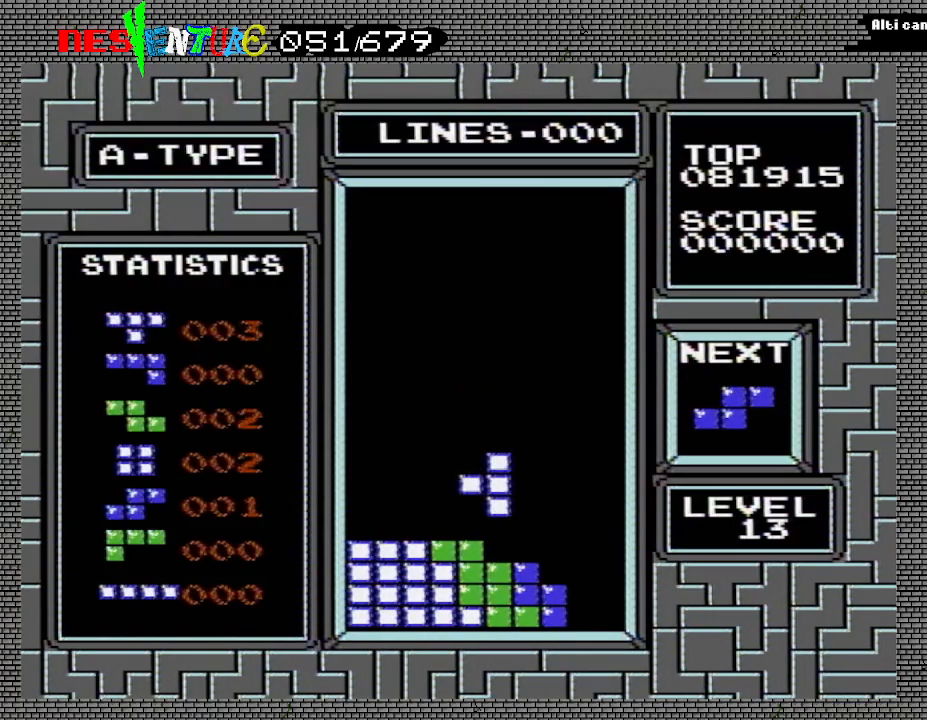
{"buttons": [], "events": []}
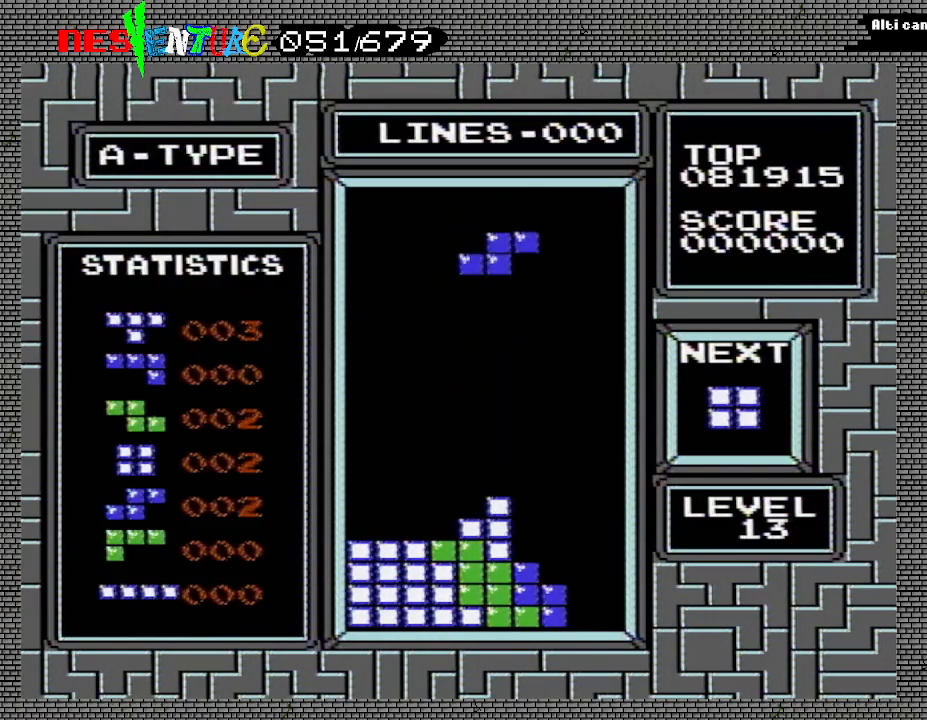
{"buttons": ["A"], "events": [[183, "DPAD_RIGHT", "down"], [233, "DPAD_RIGHT", "up"], [317, "DPAD_RIGHT", "down"], [400, "A", "down"], [400, "DPAD_RIGHT", "up"]]}
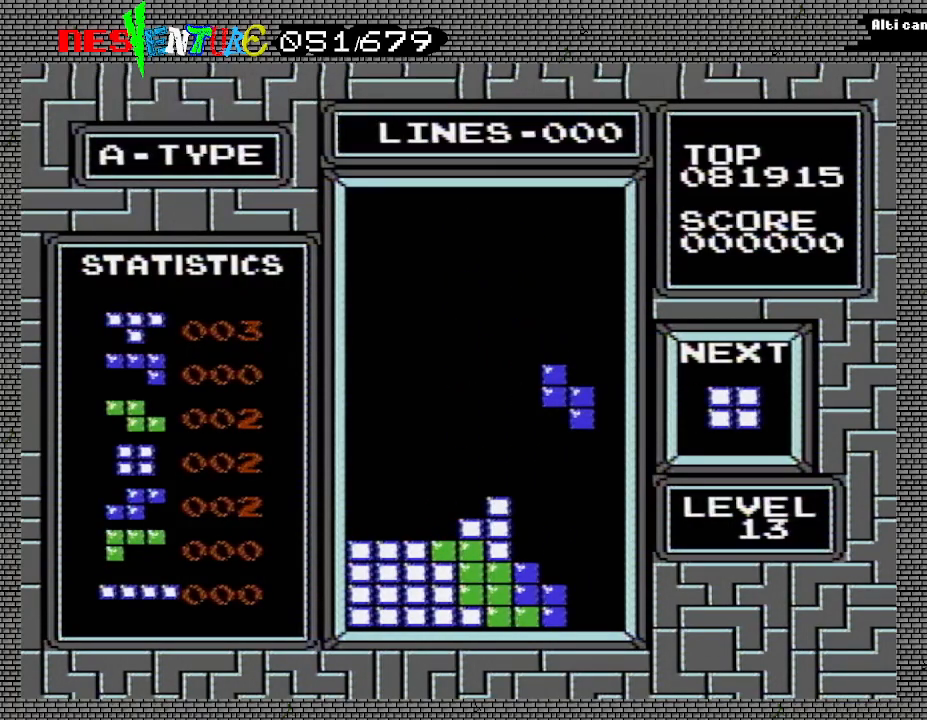
{"buttons": [], "events": [[33, "A", "up"], [83, "DPAD_LEFT", "down"], [133, "DPAD_LEFT", "up"]]}
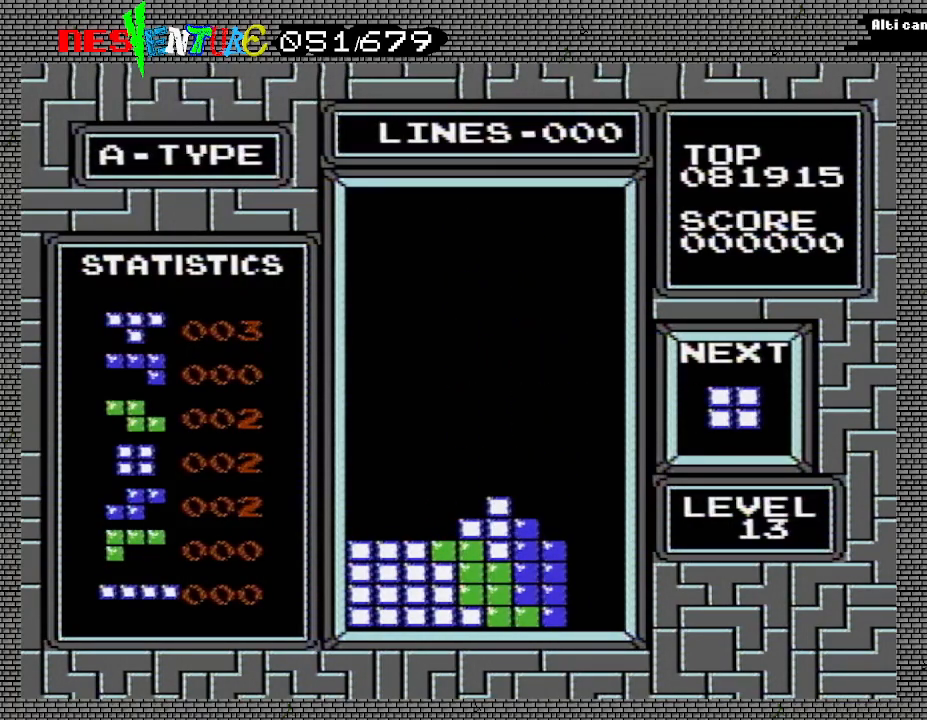
{"buttons": ["DPAD_LEFT"], "events": [[67, "DPAD_LEFT", "down"], [133, "DPAD_LEFT", "up"], [217, "DPAD_LEFT", "down"], [267, "DPAD_LEFT", "up"], [350, "DPAD_LEFT", "down"], [450, "DPAD_LEFT", "up"], [500, "DPAD_LEFT", "down"]]}
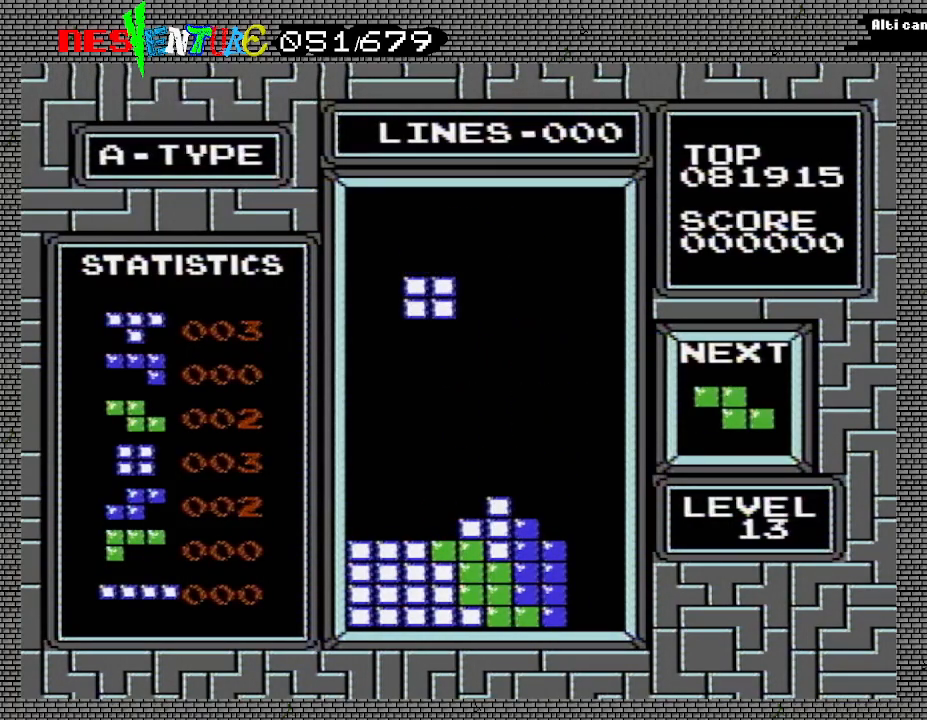
{"buttons": [], "events": [[83, "DPAD_LEFT", "up"], [150, "DPAD_LEFT", "down"], [217, "DPAD_LEFT", "up"], [283, "DPAD_LEFT", "down"], [367, "DPAD_LEFT", "up"]]}
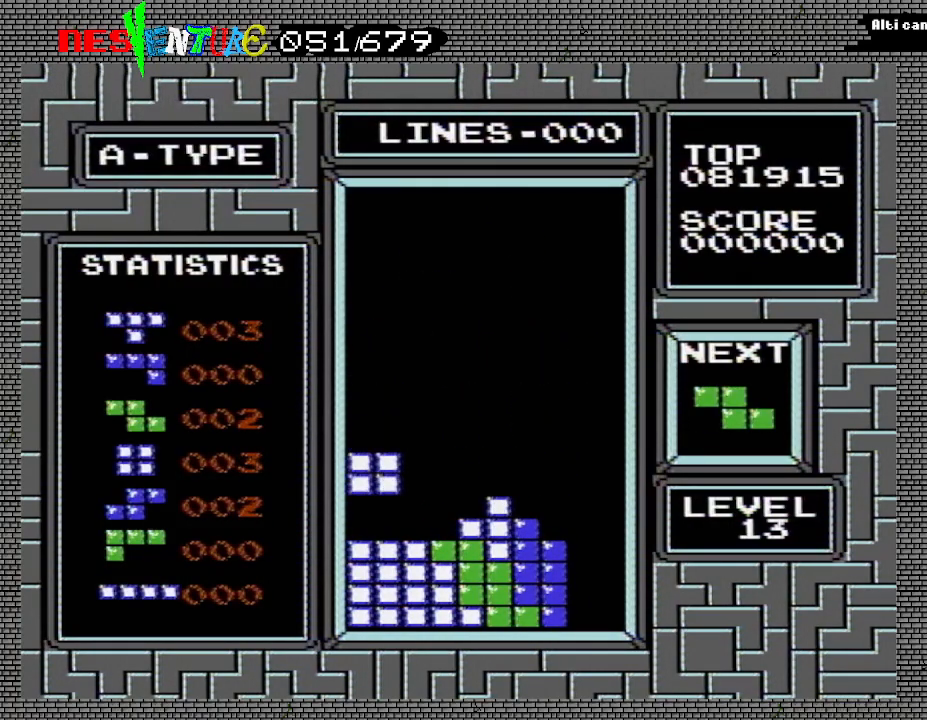
{"buttons": [], "events": []}
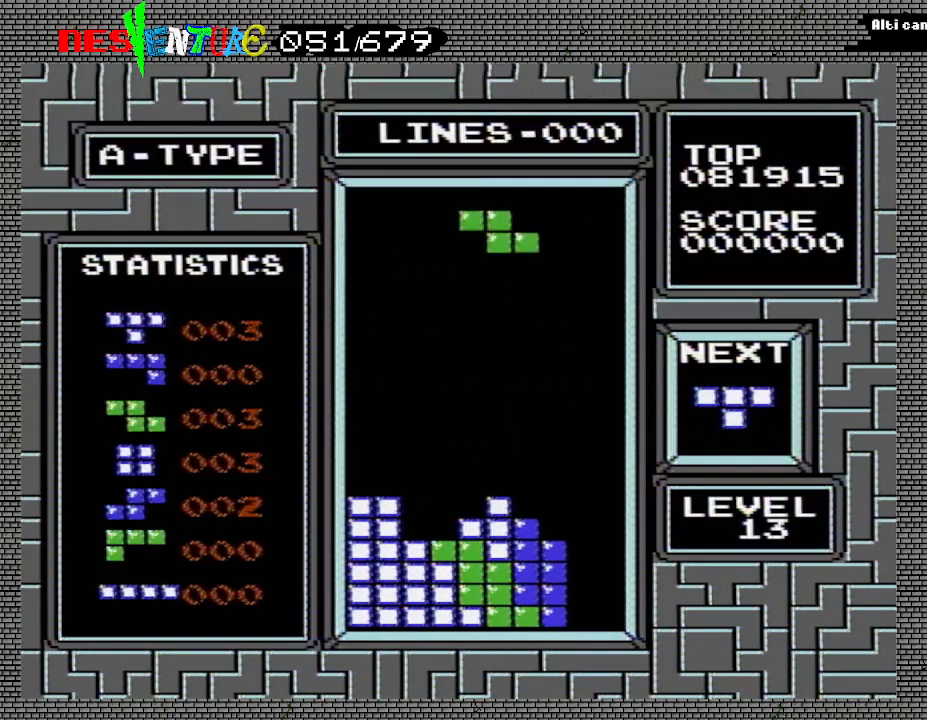
{"buttons": ["A"], "events": [[350, "A", "down"]]}
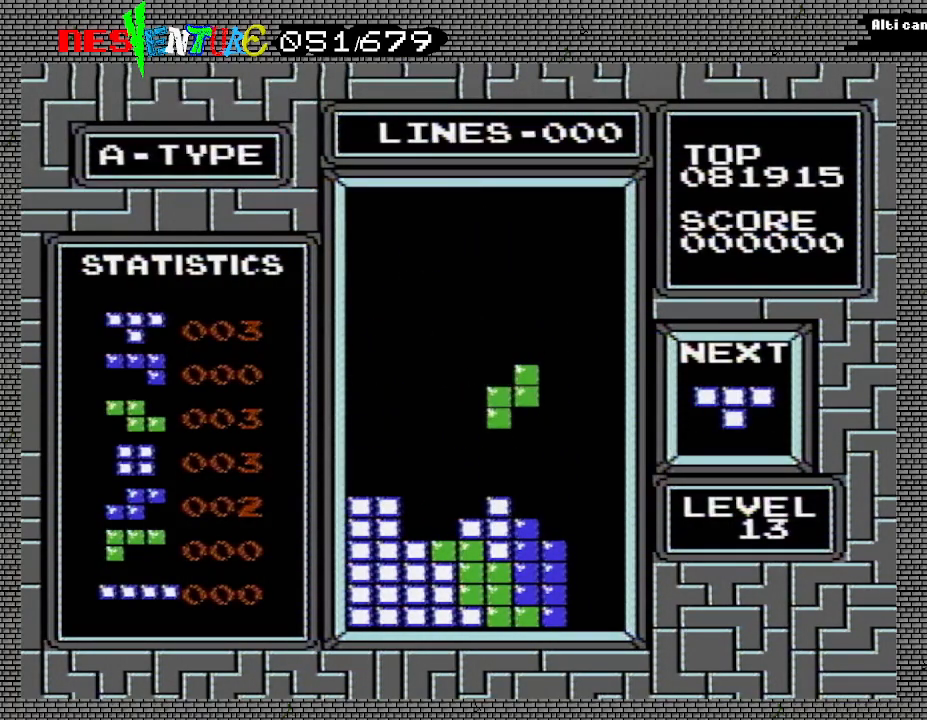
{"buttons": [], "events": [[17, "A", "up"], [83, "DPAD_LEFT", "down"], [183, "DPAD_LEFT", "up"]]}
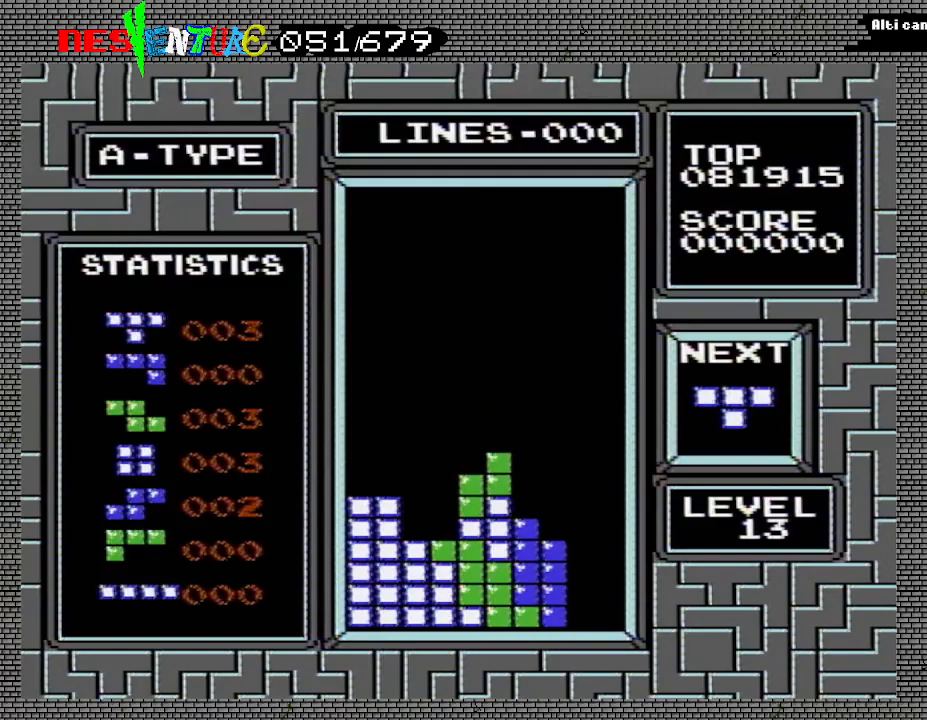
{"buttons": ["A"], "events": [[100, "DPAD_RIGHT", "down"], [167, "DPAD_RIGHT", "up"], [250, "DPAD_RIGHT", "down"], [317, "DPAD_RIGHT", "up"], [367, "A", "down"]]}
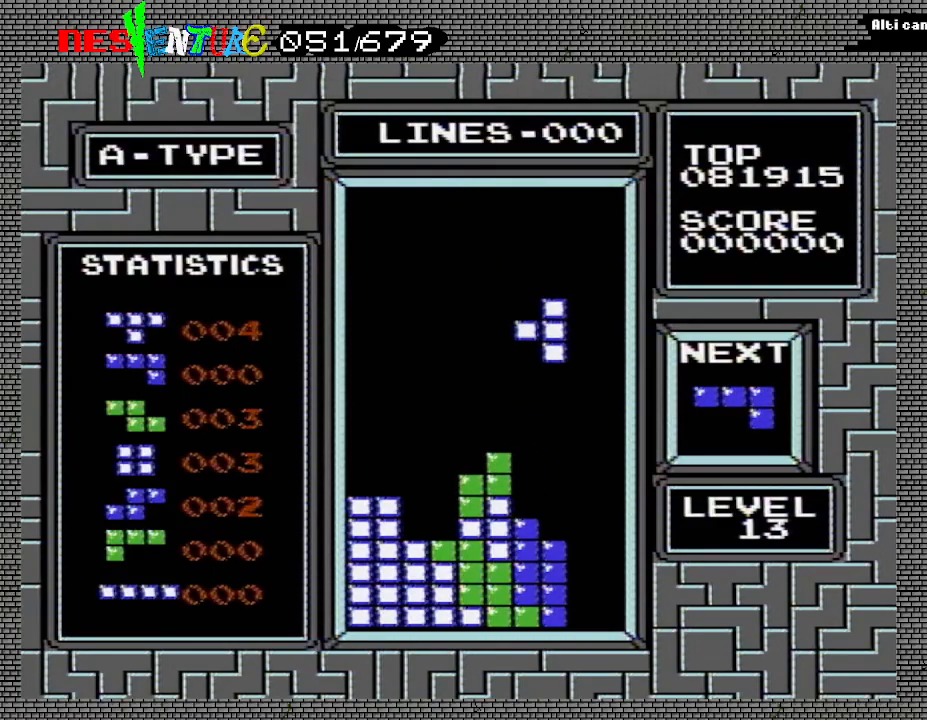
{"buttons": [], "events": [[17, "A", "up"]]}
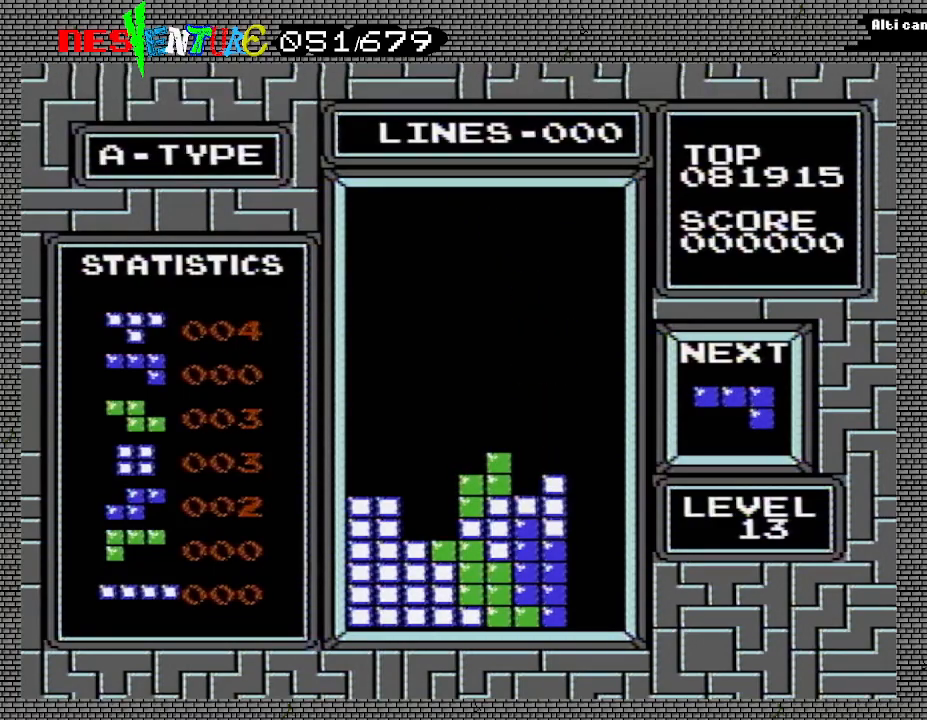
{"buttons": ["A", "DPAD_RIGHT"], "events": [[267, "DPAD_RIGHT", "down"], [317, "DPAD_RIGHT", "up"], [367, "DPAD_RIGHT", "down"], [450, "A", "down"]]}
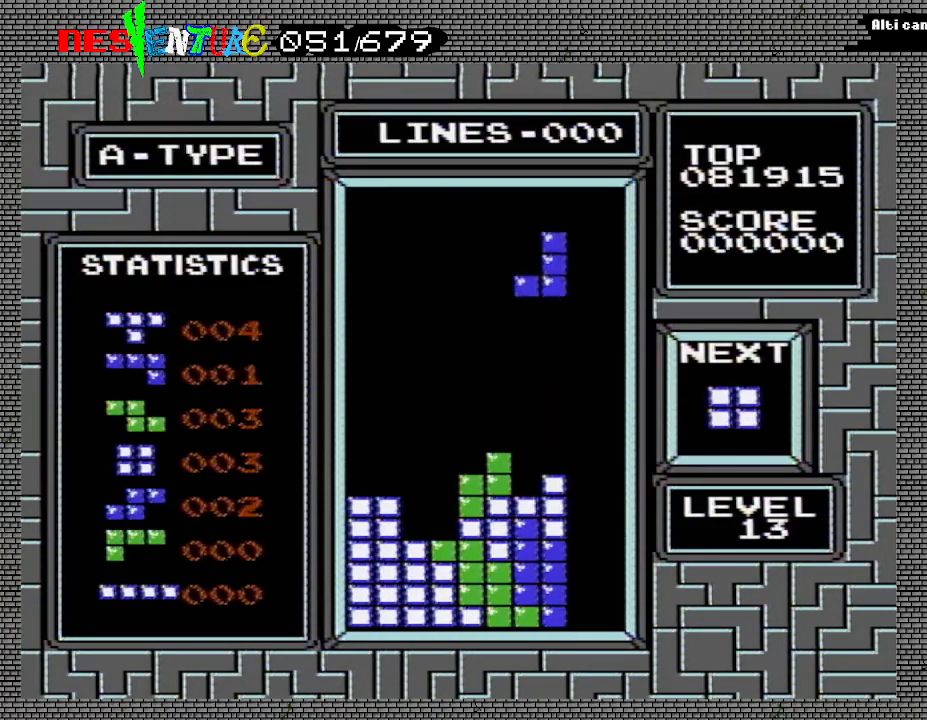
{"buttons": [], "events": [[50, "A", "up"], [83, "A", "down"], [200, "A", "up"], [267, "A", "down"], [350, "A", "up"], [450, "DPAD_RIGHT", "up"]]}
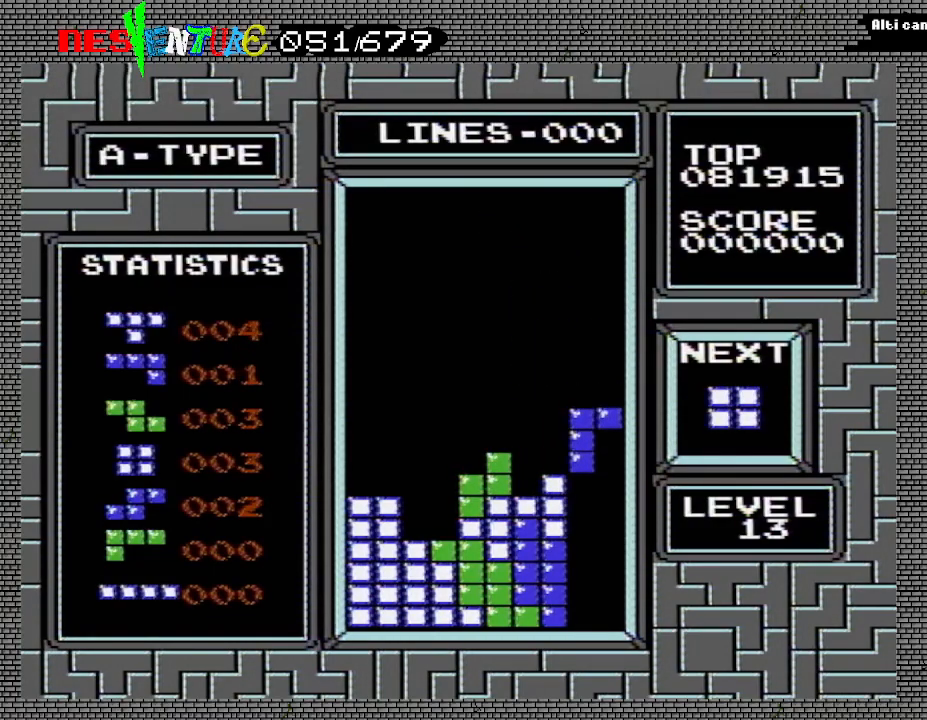
{"buttons": [], "events": []}
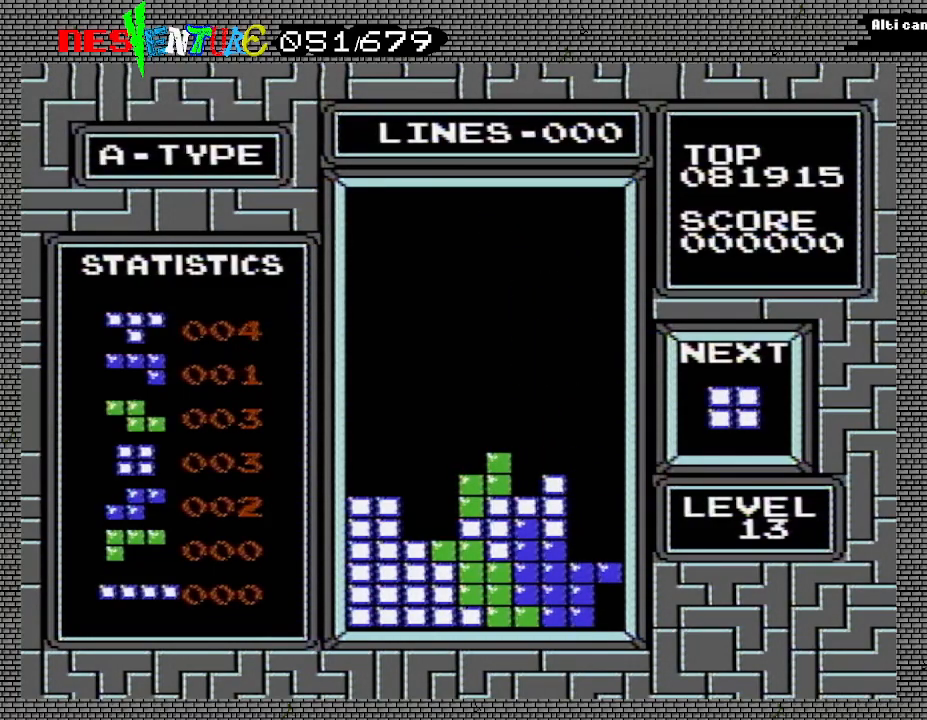
{"buttons": [], "events": []}
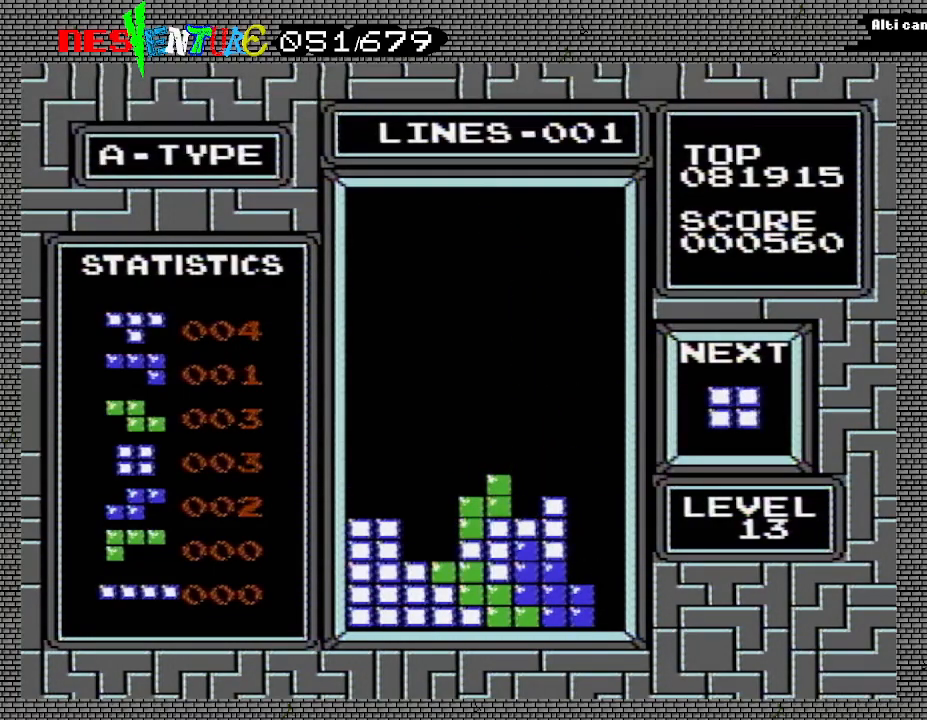
{"buttons": [], "events": [[17, "DPAD_LEFT", "down"], [33, "DPAD_LEFT", "up"], [117, "DPAD_LEFT", "down"], [200, "DPAD_LEFT", "up"]]}